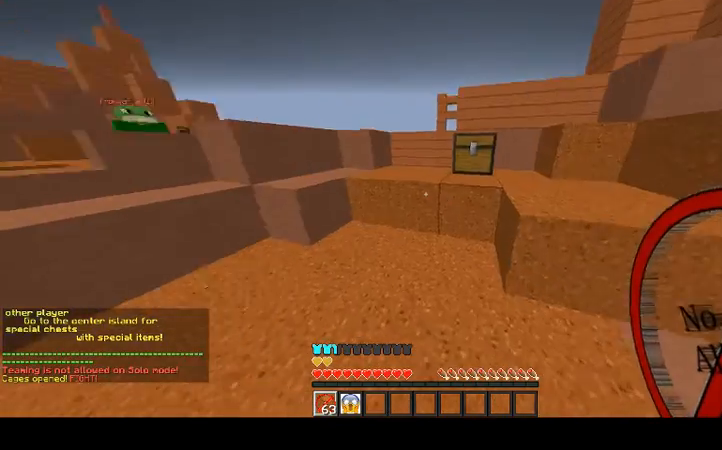
Gameplay with keyboard and mouse; each line is a JSON object with the keys and mouse buttons held at the frame after it. "events" lists presses ("down") and releases ("up") of "a", "d", "s", "space", "w", "mouse_left" and "mouse_right" between this image and that frame as [ms after this image, input, new state], when the widget could be followed in between. "mouse_left", "mouse_right" = the "left", "right" buttons of the "mouse" list. No other keys are recorded. Fast repeated clicks can show as one long hold. Mouse movement is not recorded.
{"keys": ["w"], "mouse": [], "events": [[267, "w", "down"]]}
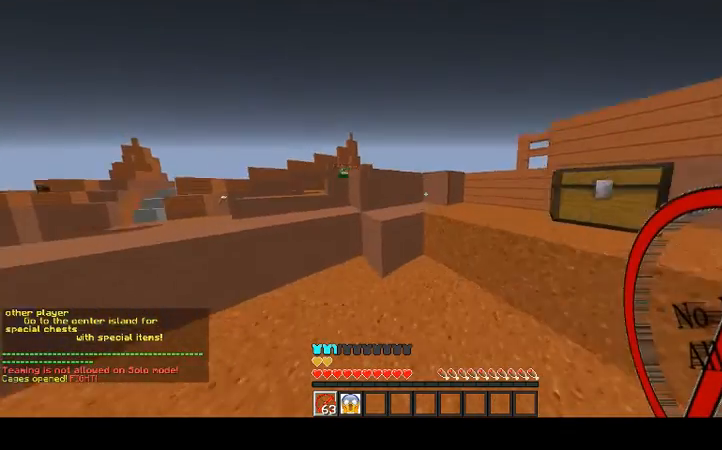
{"keys": [], "mouse": [], "events": [[33, "space", "down"], [233, "space", "up"], [367, "w", "up"]]}
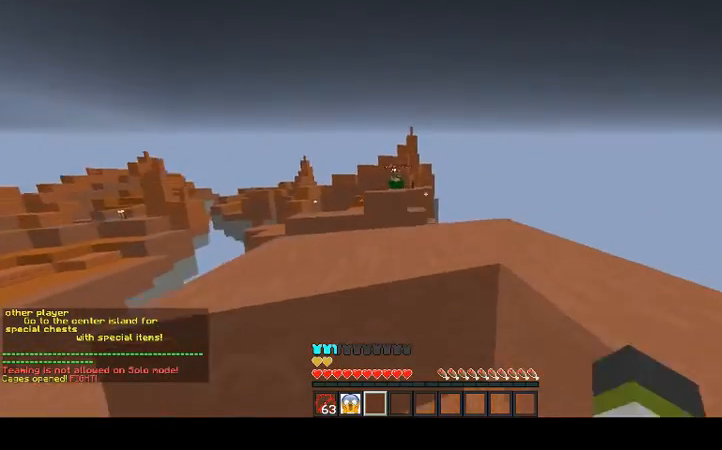
{"keys": [], "mouse": [], "events": []}
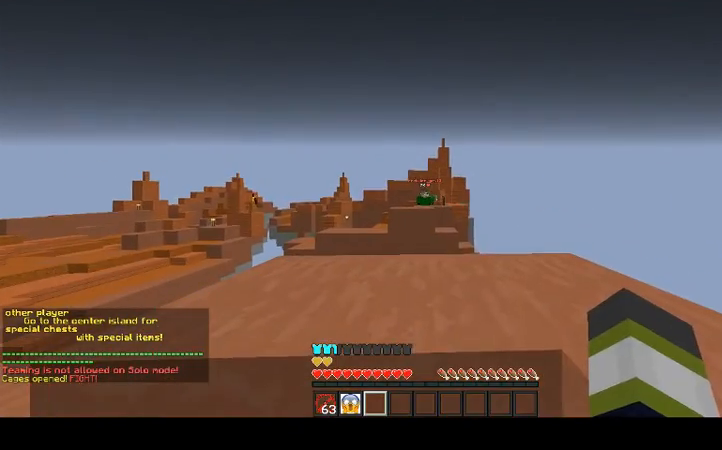
{"keys": [], "mouse": [], "events": [[33, "mouse_left", "down"], [133, "mouse_left", "up"]]}
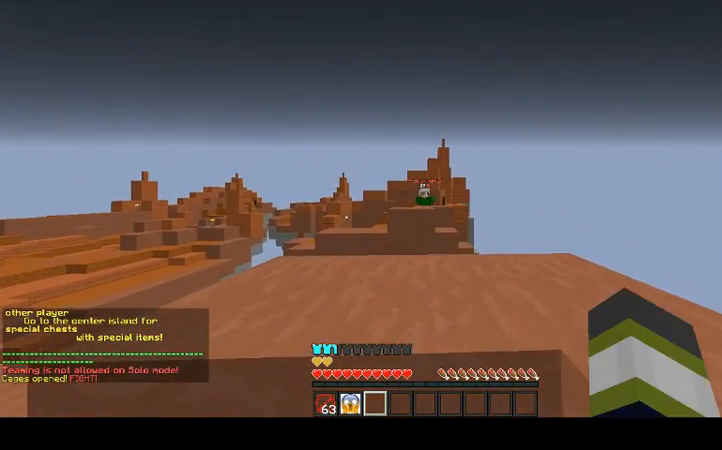
{"keys": ["w"], "mouse": [], "events": [[300, "w", "down"], [400, "mouse_right", "down"], [500, "mouse_right", "up"]]}